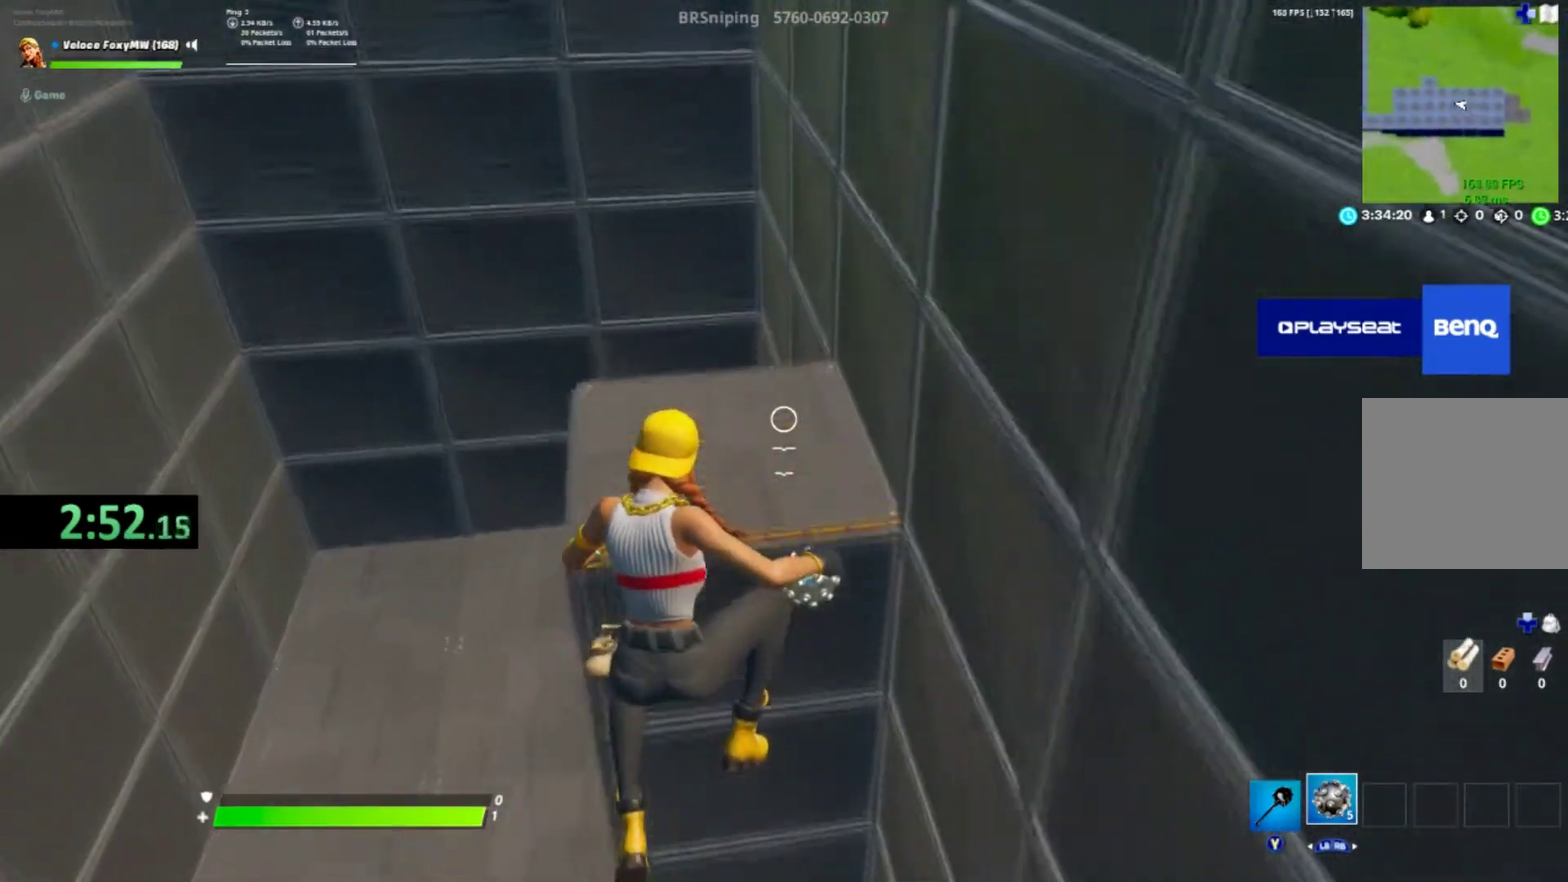
Gameplay with a controller (PlayStation layout); each line is a JSON object with the inputs held at the frame after it. "button_events" lists button changes between this image and that frame as [ms after this image, input, new state], when the widget could be followed in between (sticks are given only as held states). This document gives stick clicks only as held states, not as events. Not read: L1.
{"buttons": [], "left_stick": "down", "right_stick": "down-right", "button_events": []}
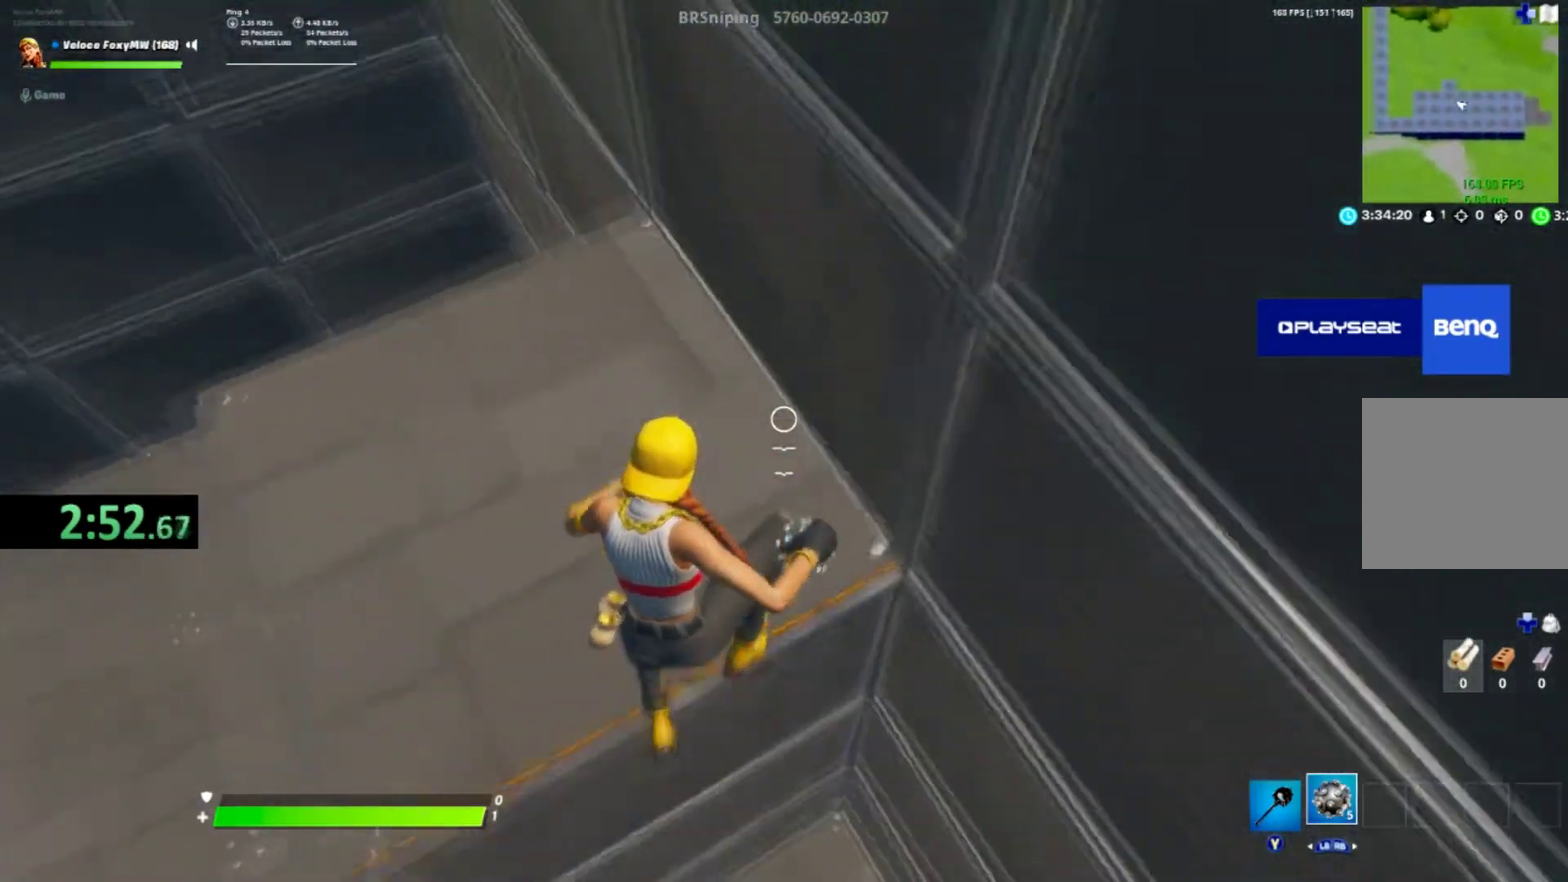
{"buttons": [], "left_stick": "down", "right_stick": "center", "button_events": [[267, "R2", "down"], [367, "R2", "up"]]}
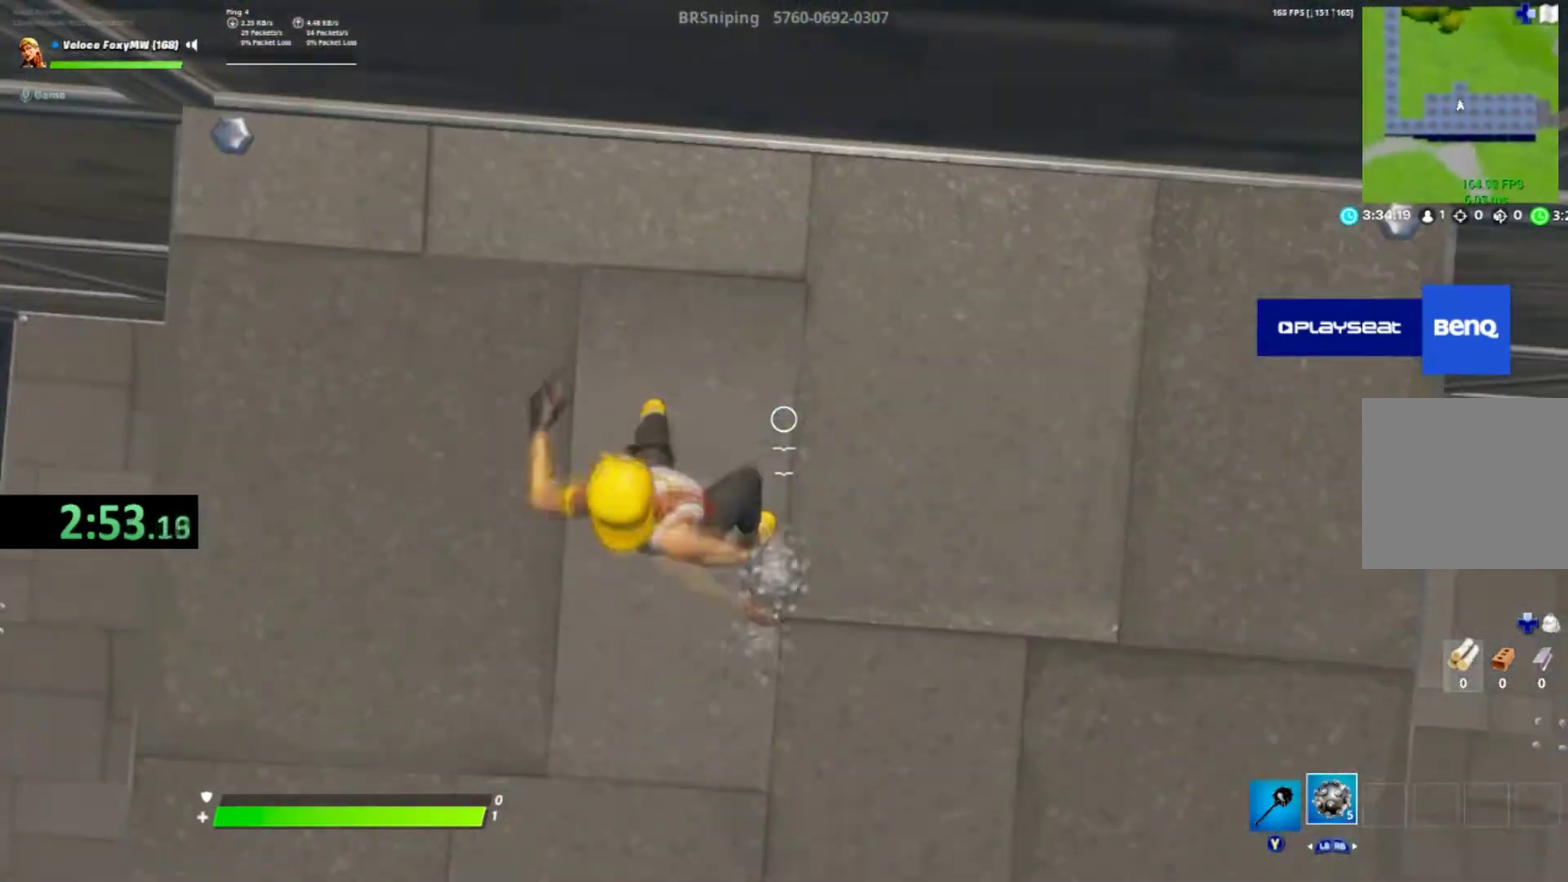
{"buttons": [], "left_stick": "down", "right_stick": "center", "button_events": [[266, "CROSS", "down"], [400, "CROSS", "up"]]}
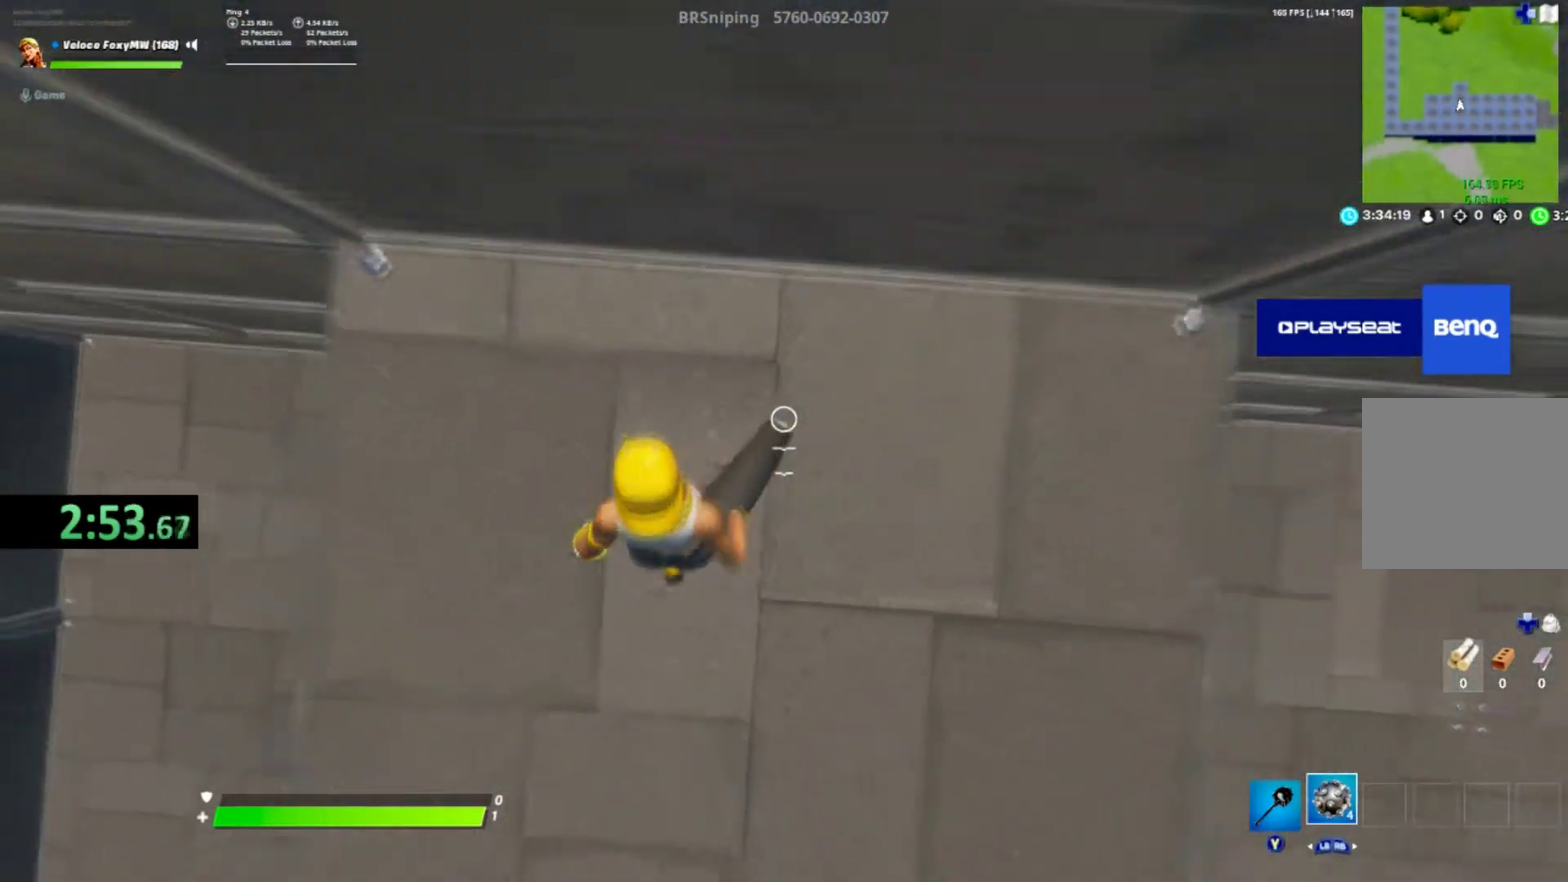
{"buttons": [], "left_stick": "center", "right_stick": "center", "button_events": [[133, "R2", "down"], [267, "R2", "up"]]}
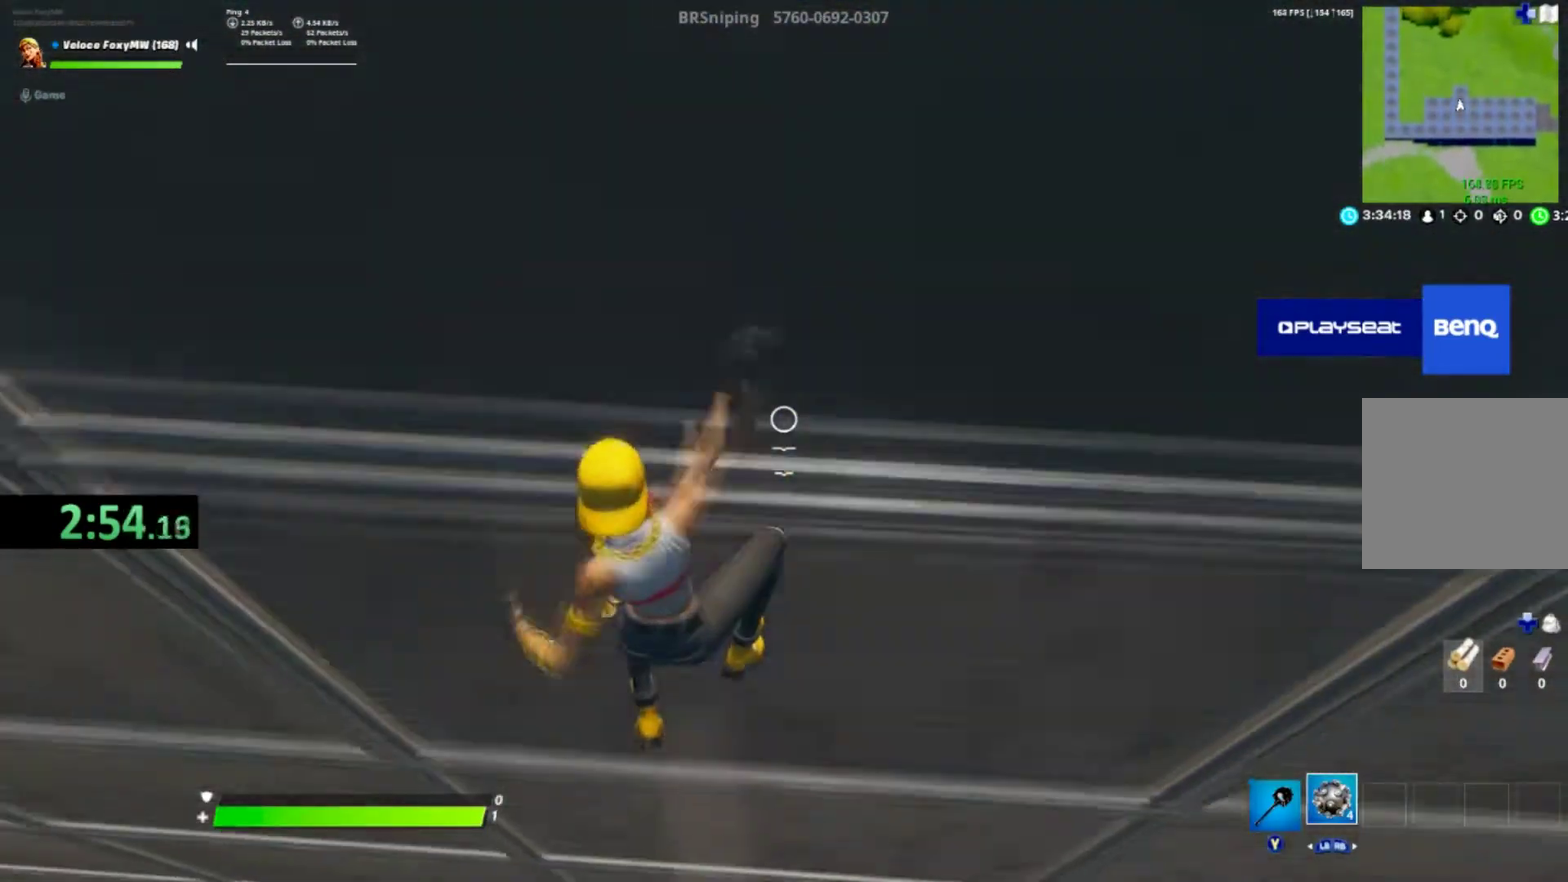
{"buttons": [], "left_stick": "center", "right_stick": "center", "button_events": []}
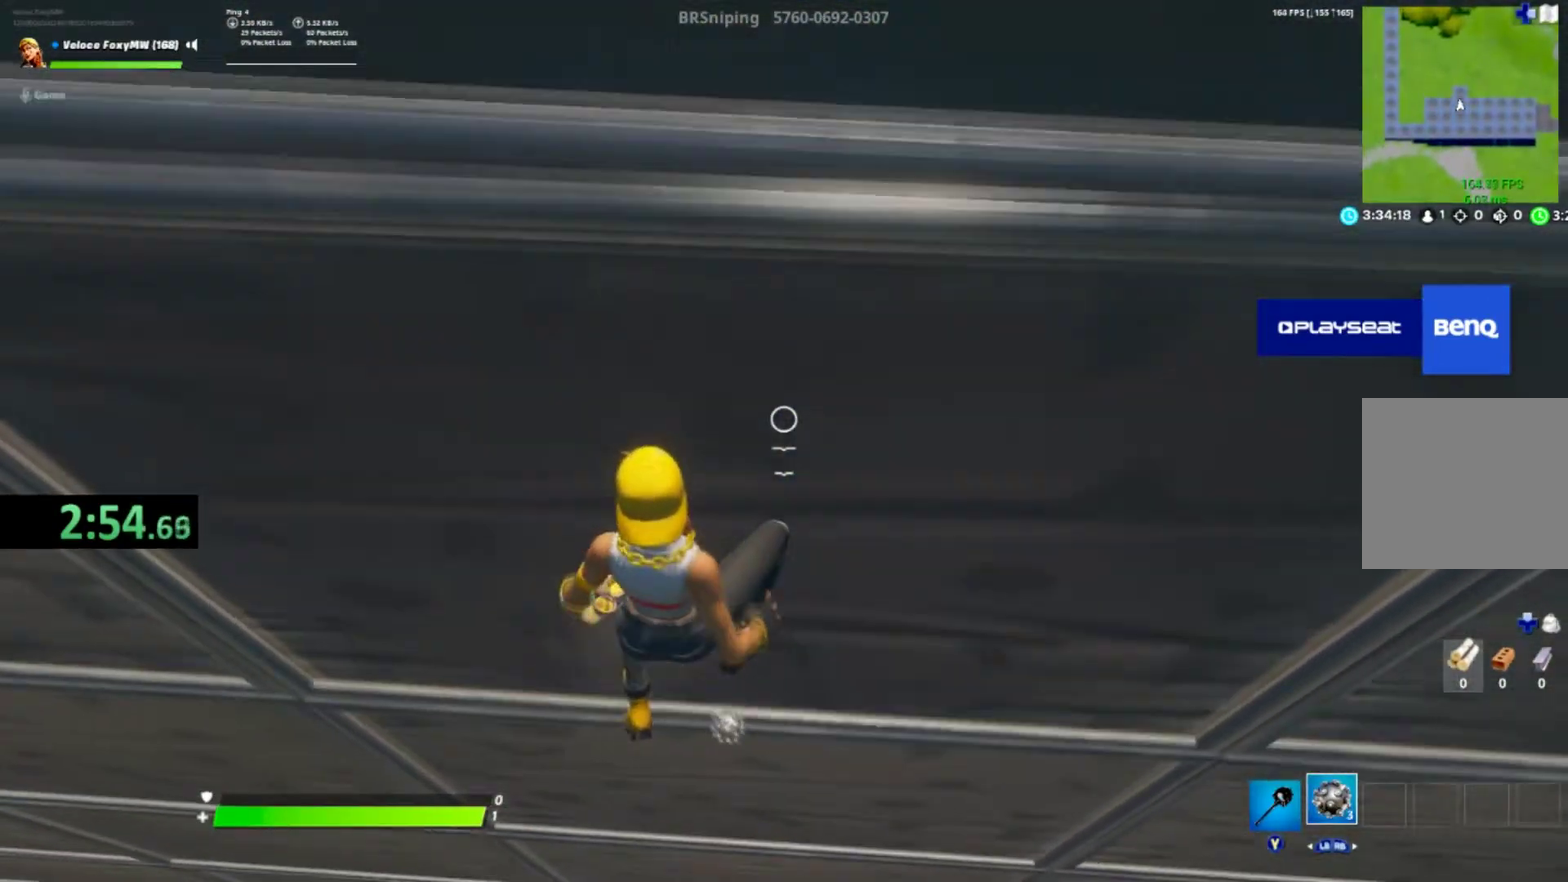
{"buttons": [], "left_stick": "right", "right_stick": "center", "button_events": []}
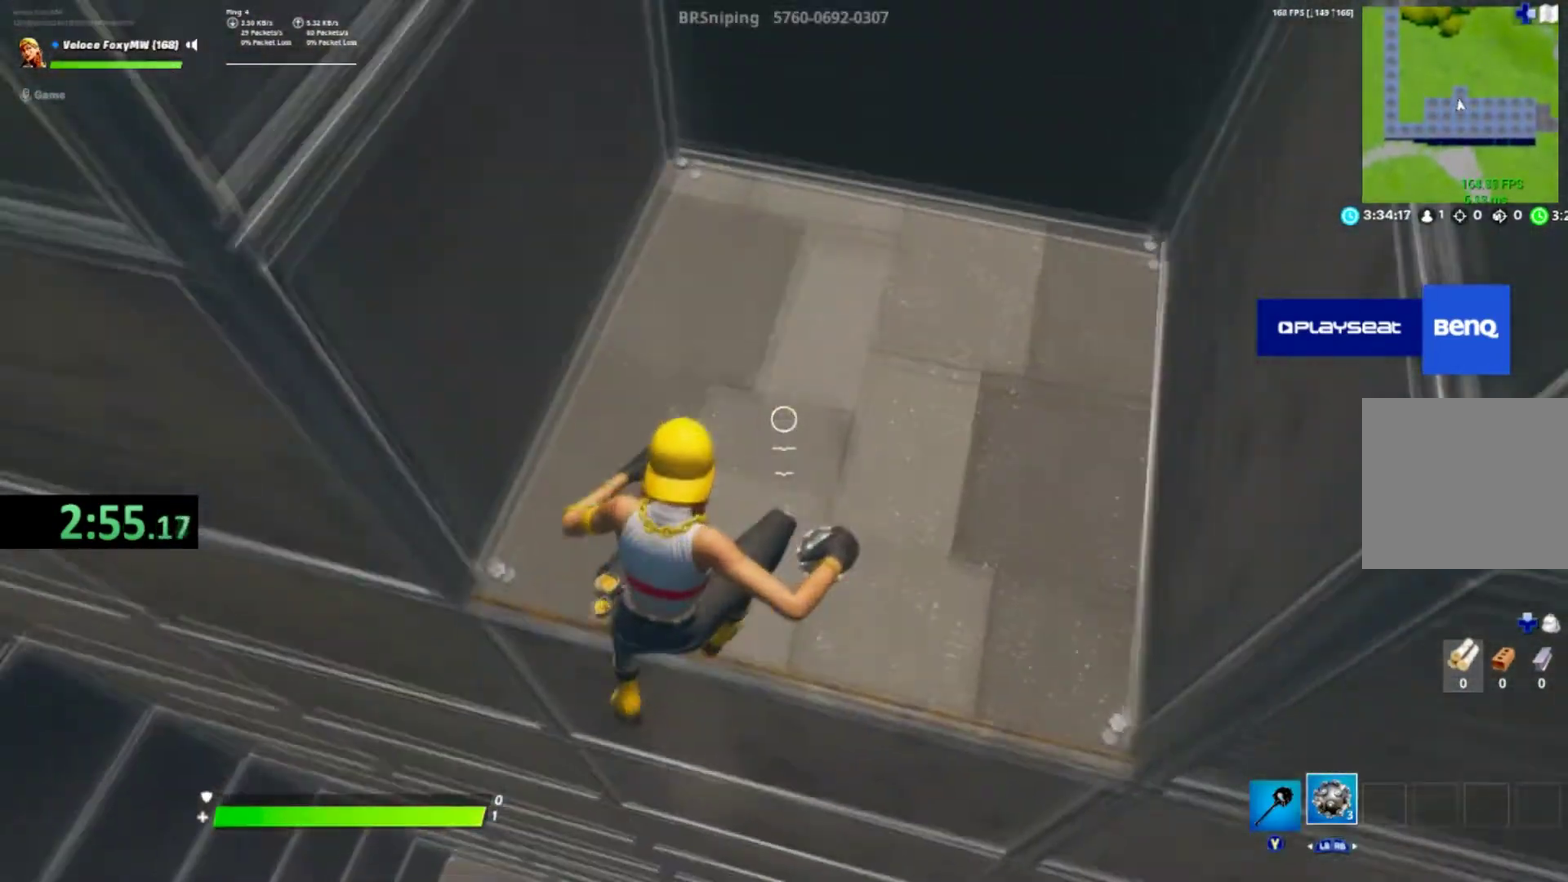
{"buttons": [], "left_stick": "down", "right_stick": "left", "button_events": []}
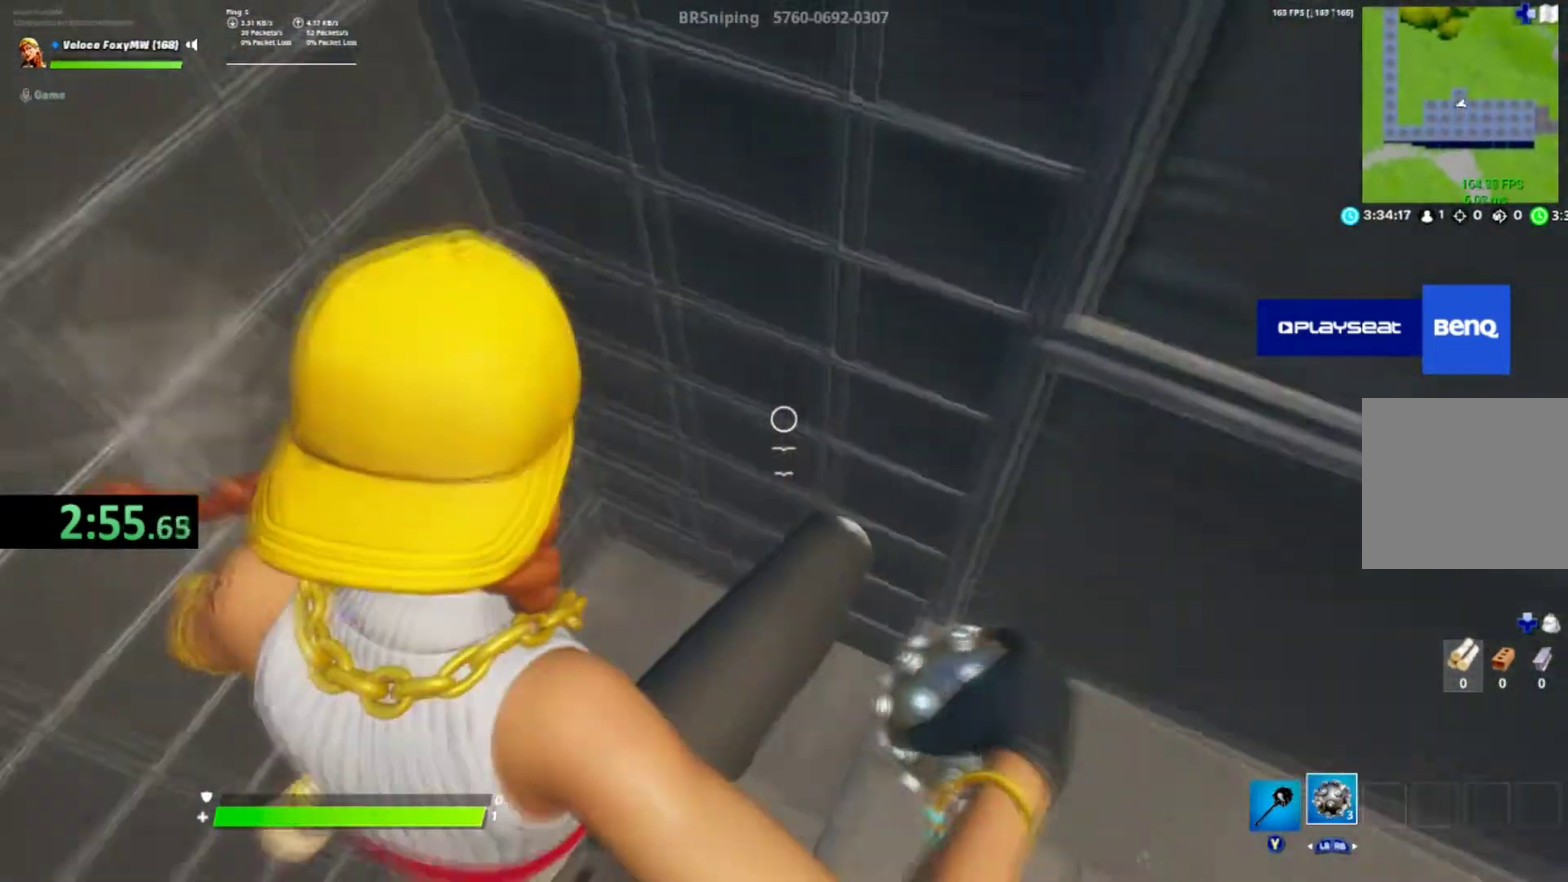
{"buttons": [], "left_stick": "center", "right_stick": "down-left", "button_events": [[367, "R2", "down"], [501, "R2", "up"]]}
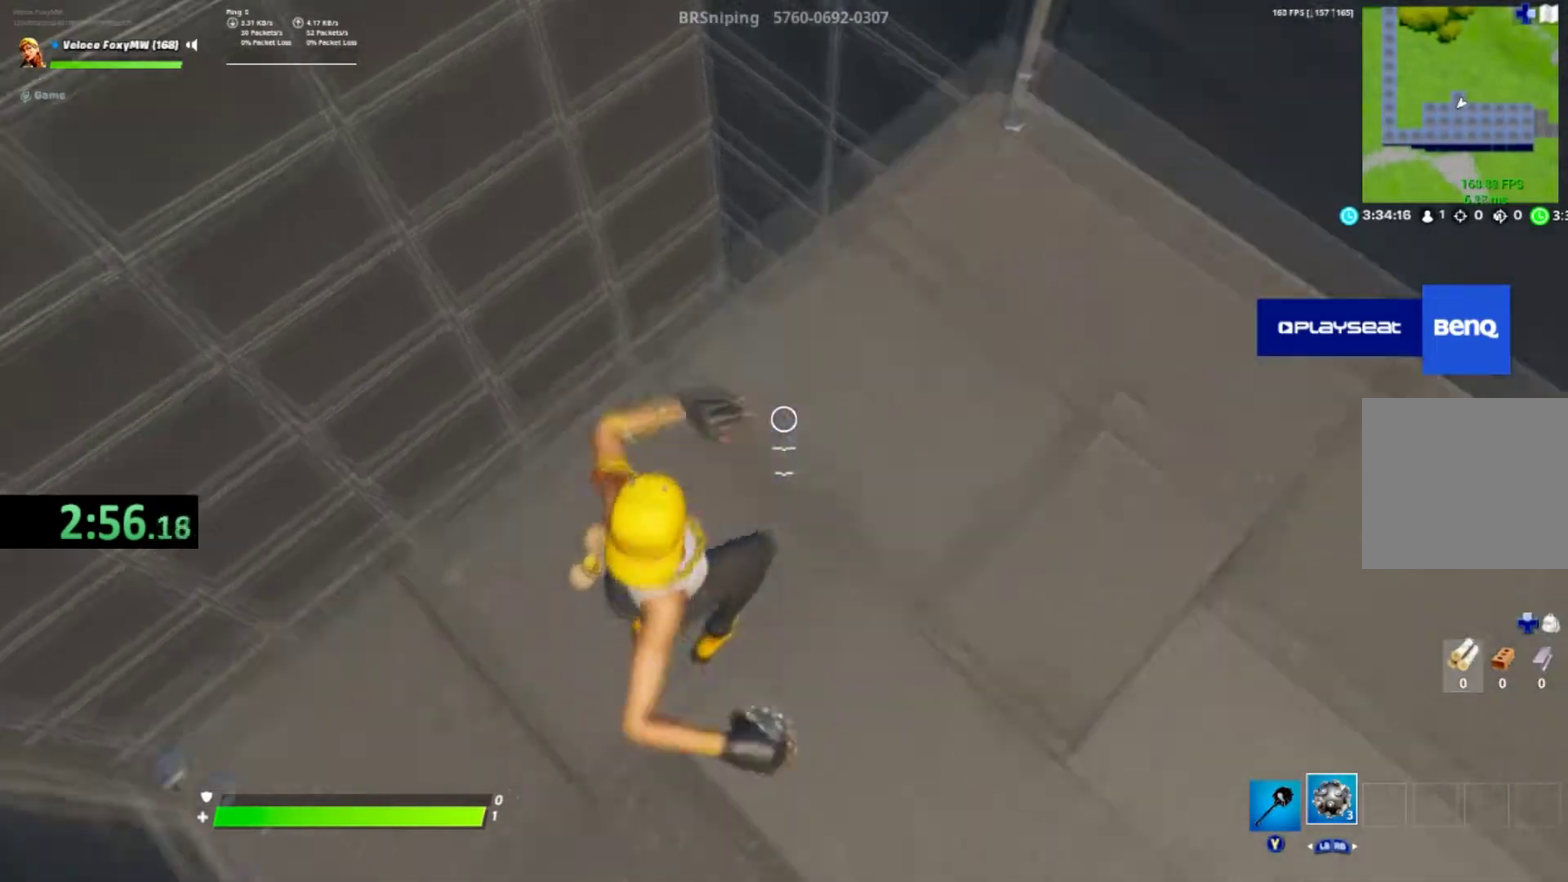
{"buttons": [], "left_stick": "center", "right_stick": "up", "button_events": []}
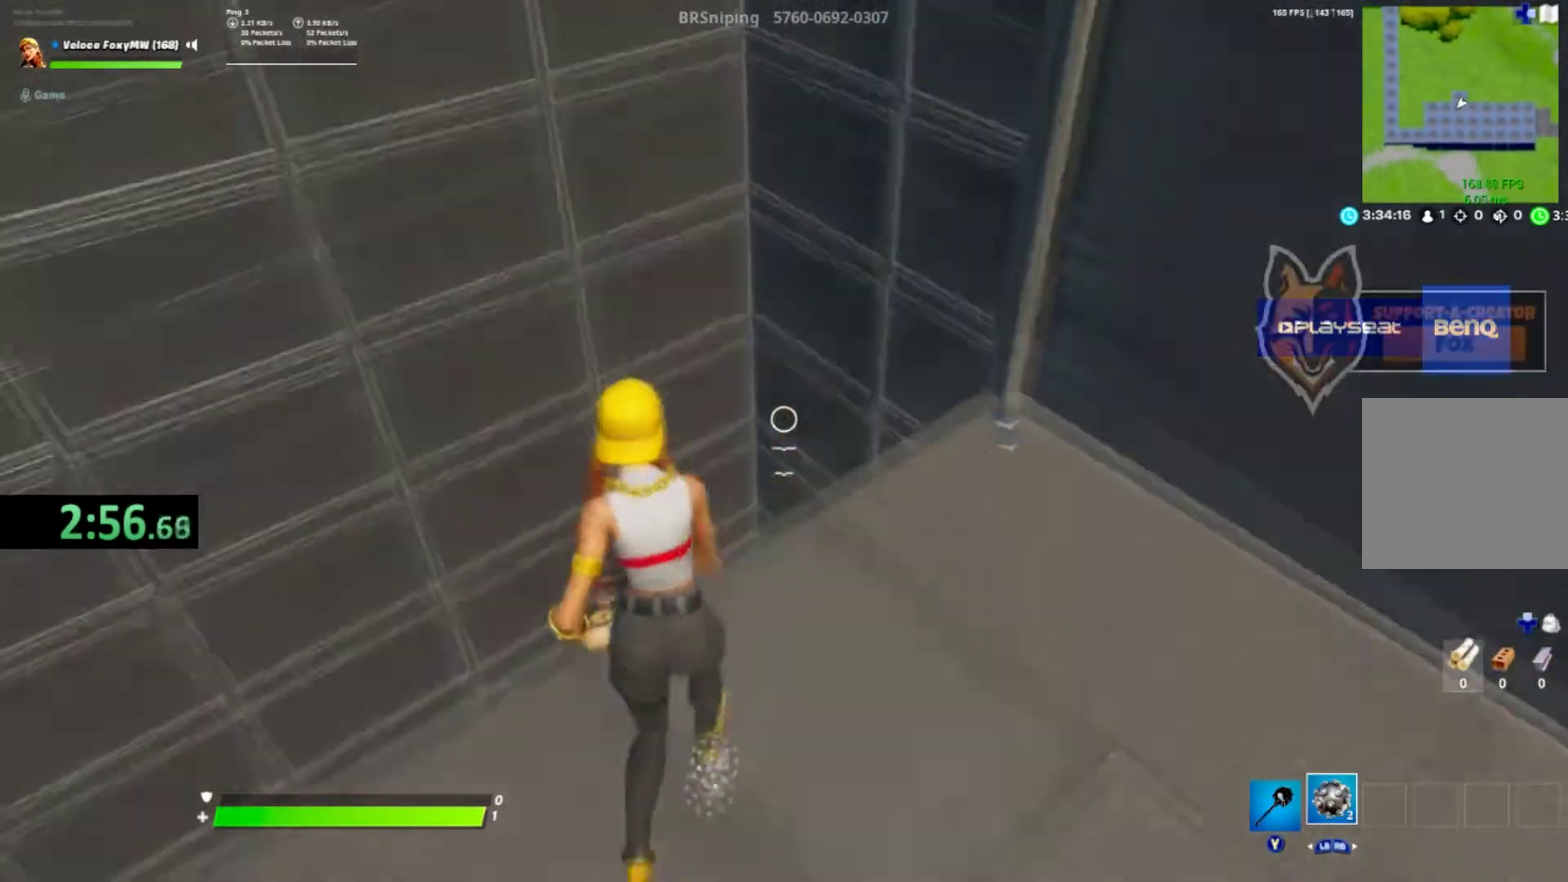
{"buttons": [], "left_stick": "center", "right_stick": "up", "button_events": [[134, "CROSS", "down"], [334, "CROSS", "up"]]}
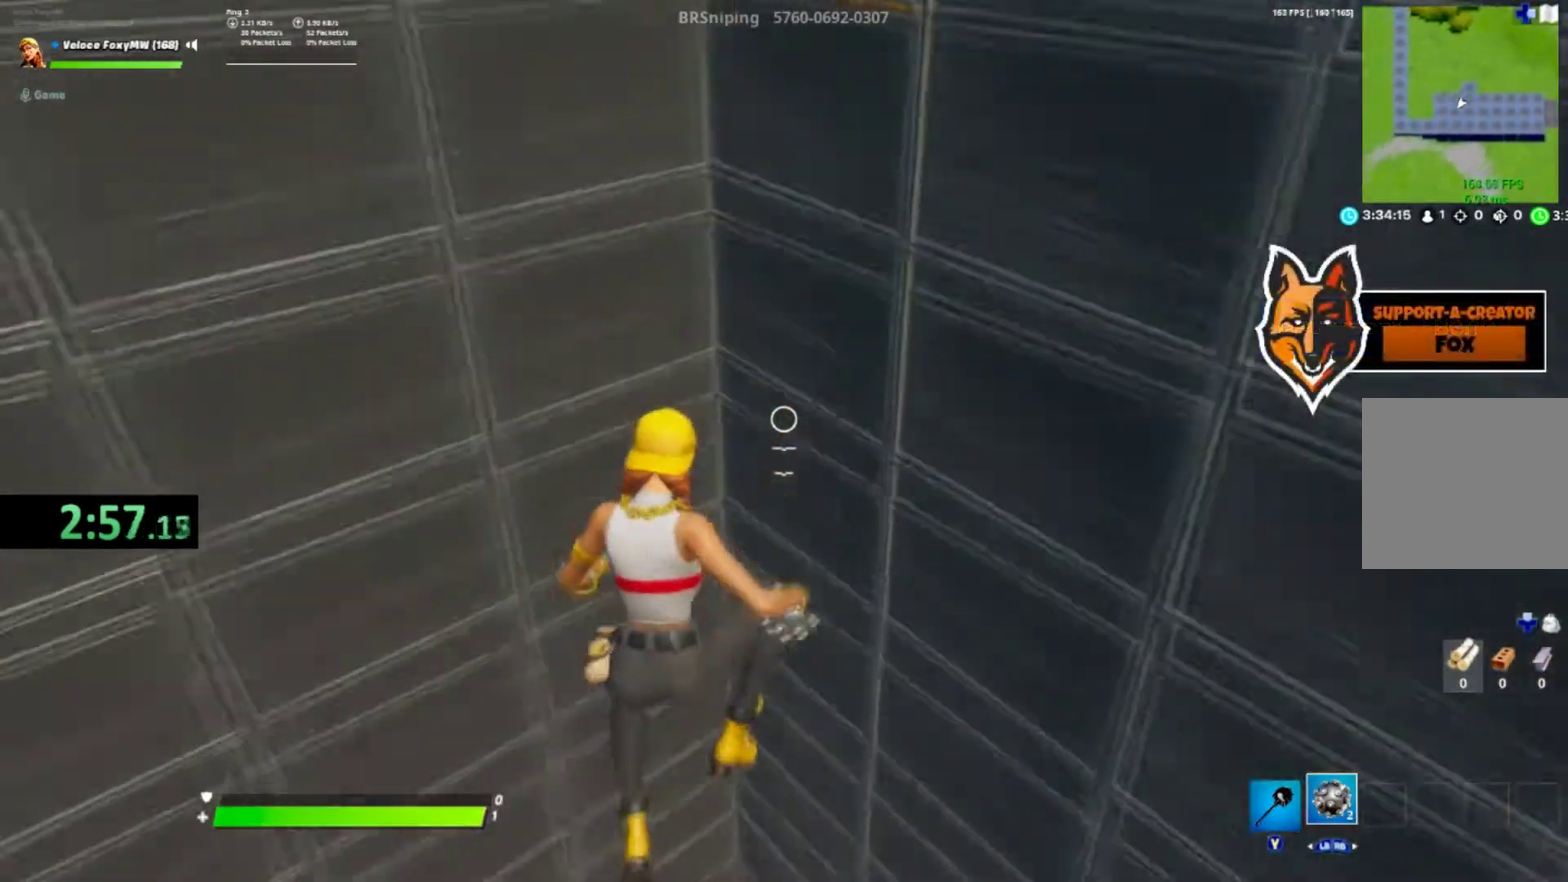
{"buttons": [], "left_stick": "left", "right_stick": "down-right", "button_events": []}
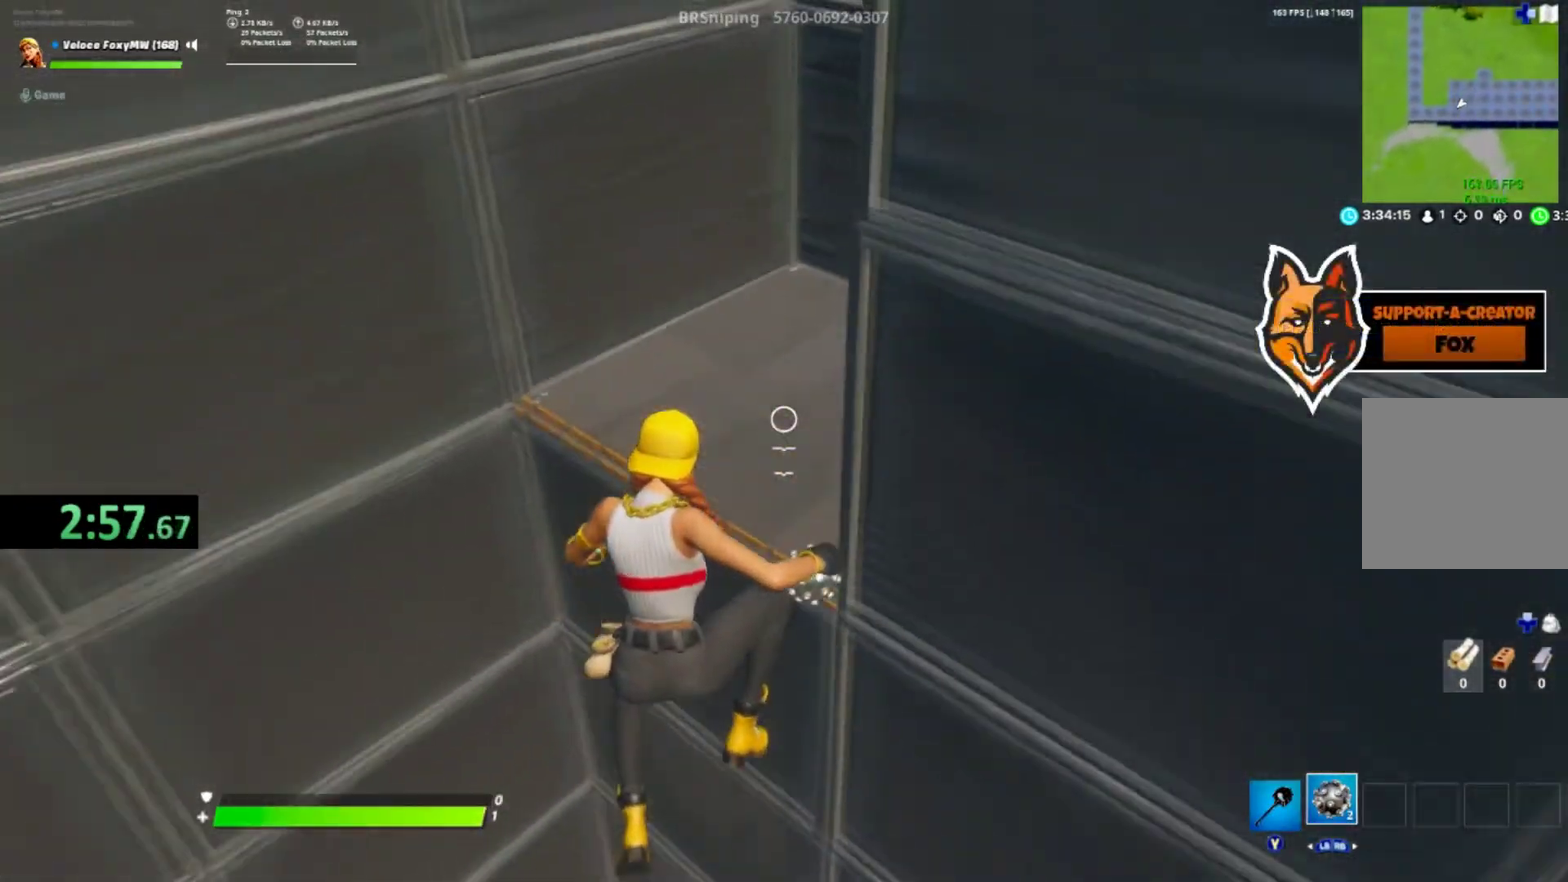
{"buttons": [], "left_stick": "right", "right_stick": "down-right", "button_events": [[367, "R2", "down"], [501, "R2", "up"]]}
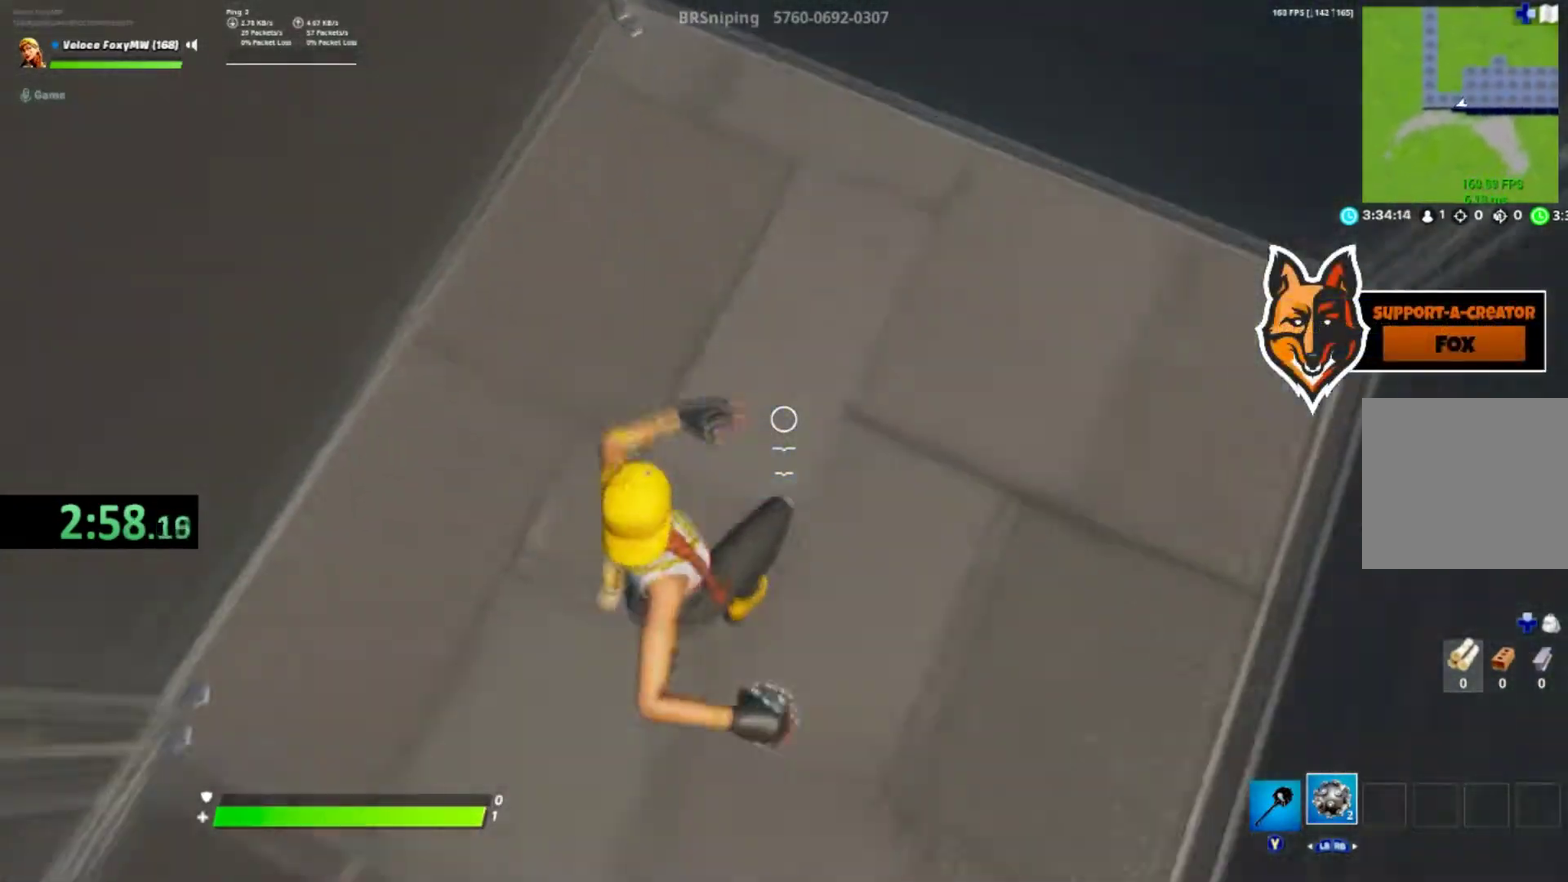
{"buttons": ["CROSS"], "left_stick": "center", "right_stick": "center", "button_events": [[433, "CROSS", "down"]]}
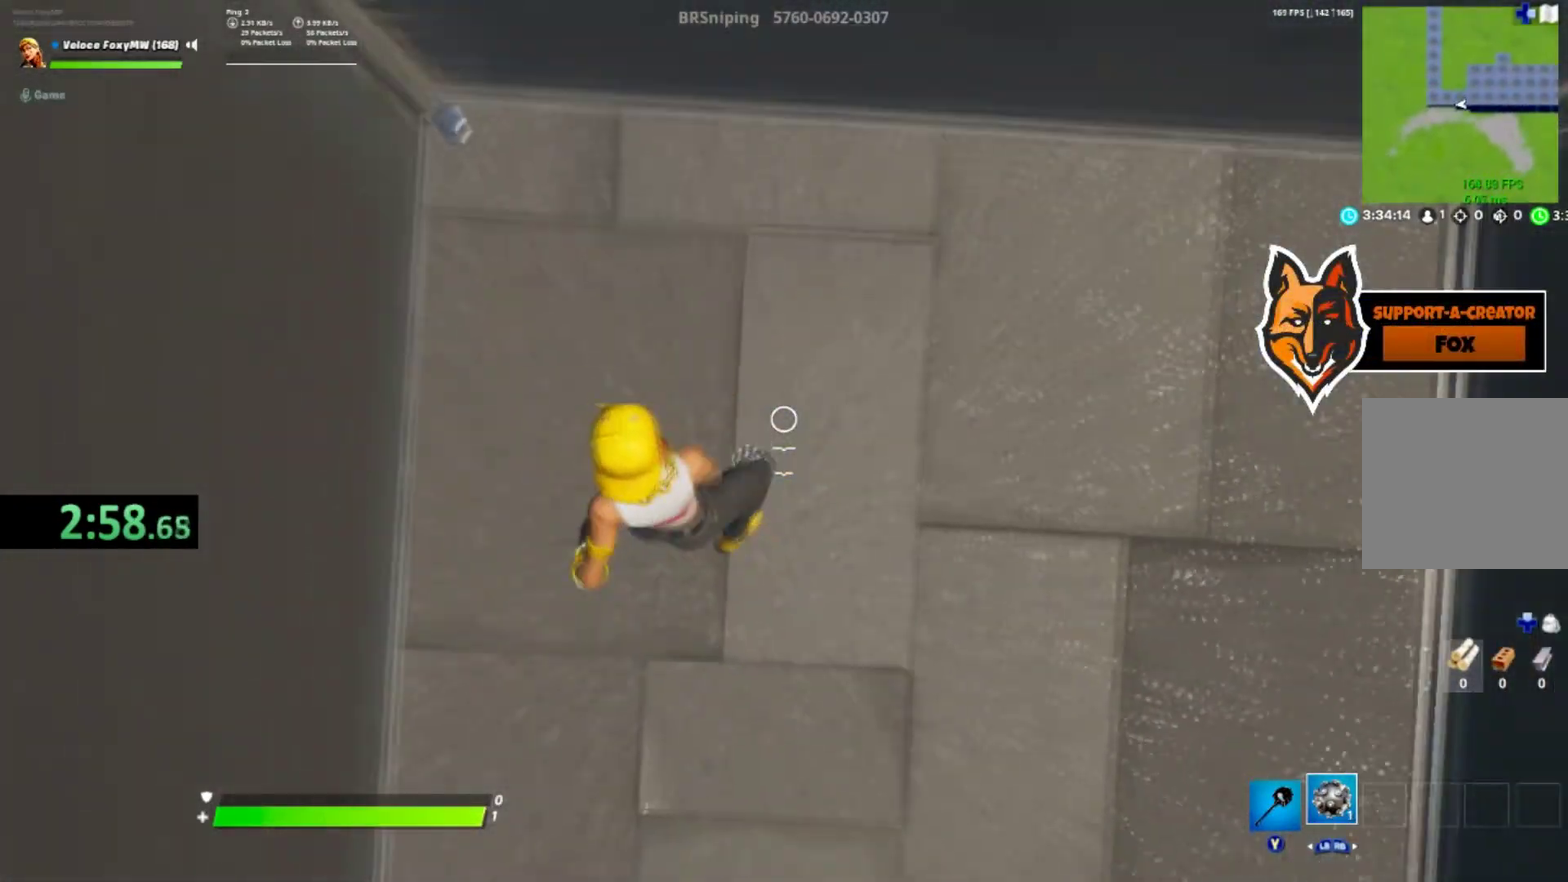
{"buttons": [], "left_stick": "center", "right_stick": "center", "button_events": [[67, "CROSS", "up"], [300, "R2", "down"], [400, "R2", "up"]]}
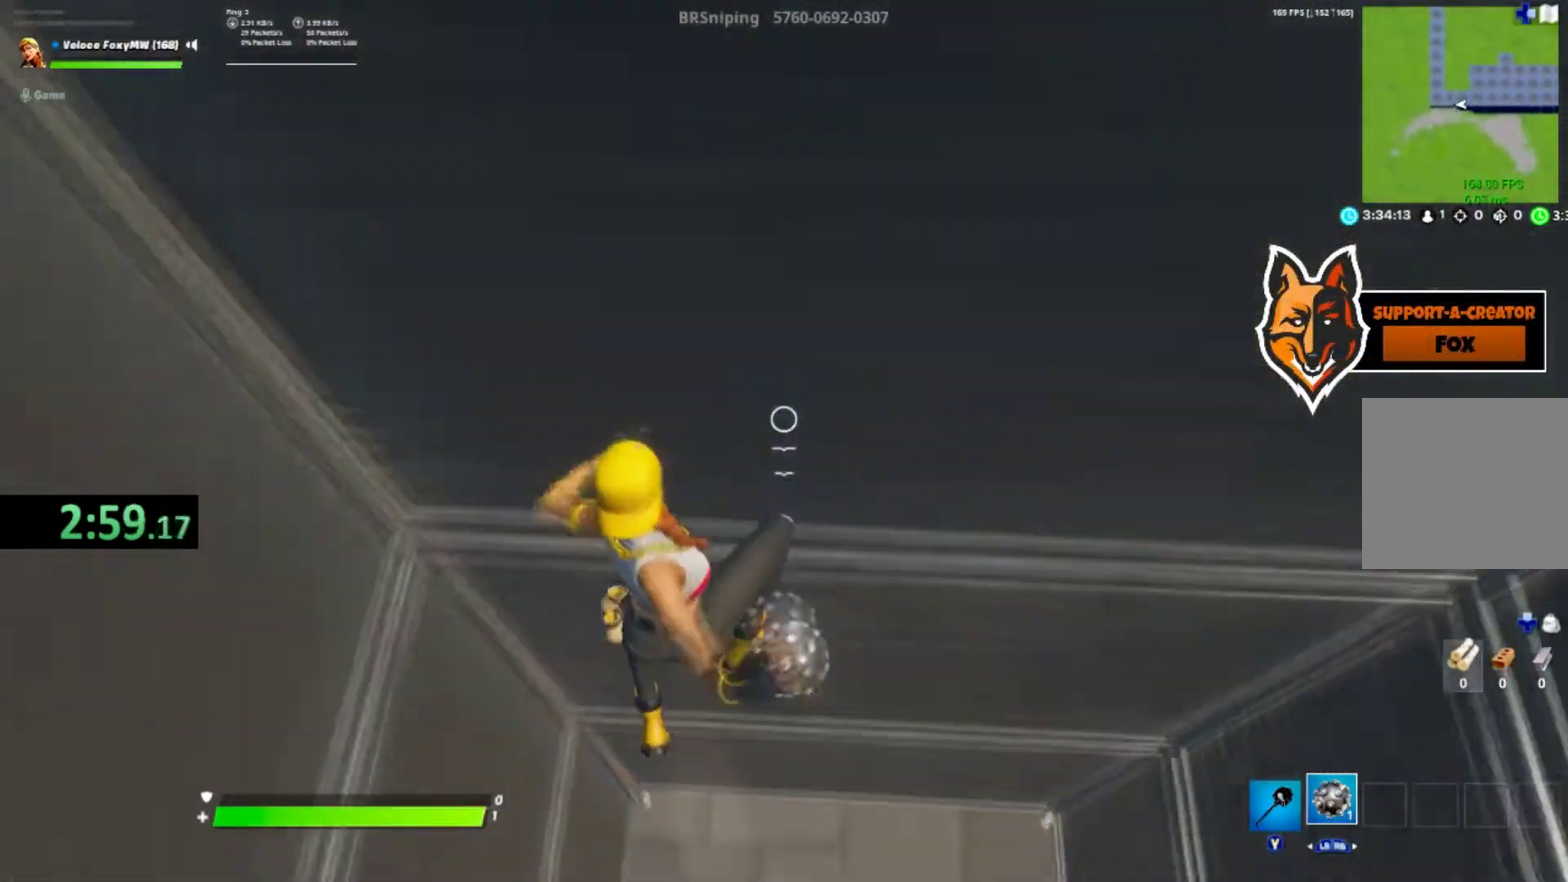
{"buttons": [], "left_stick": "center", "right_stick": "center", "button_events": []}
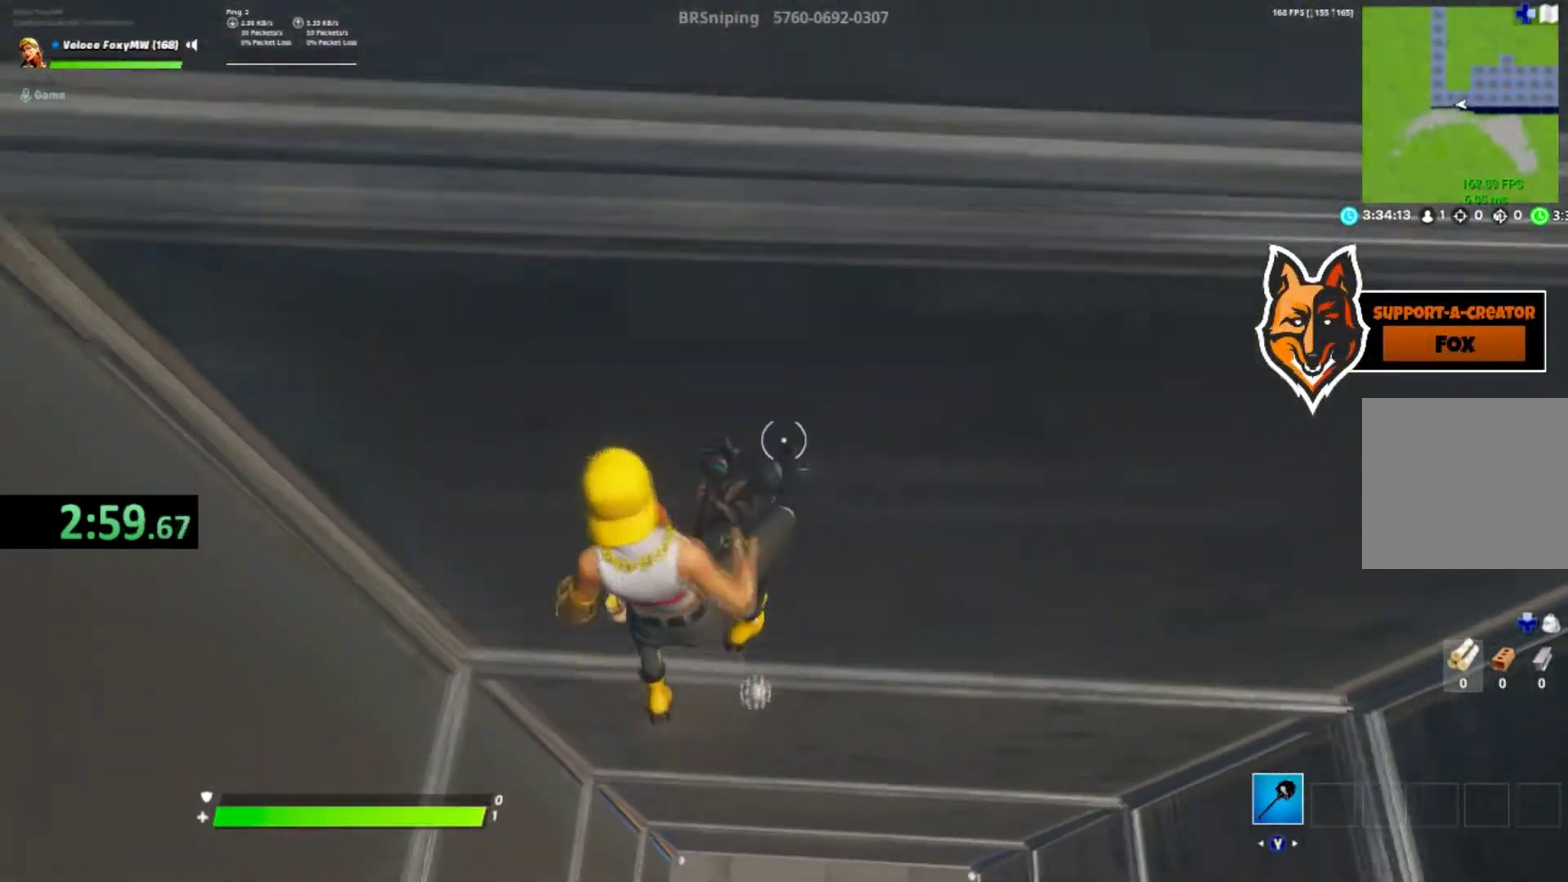
{"buttons": [], "left_stick": "up-right", "right_stick": "center", "button_events": []}
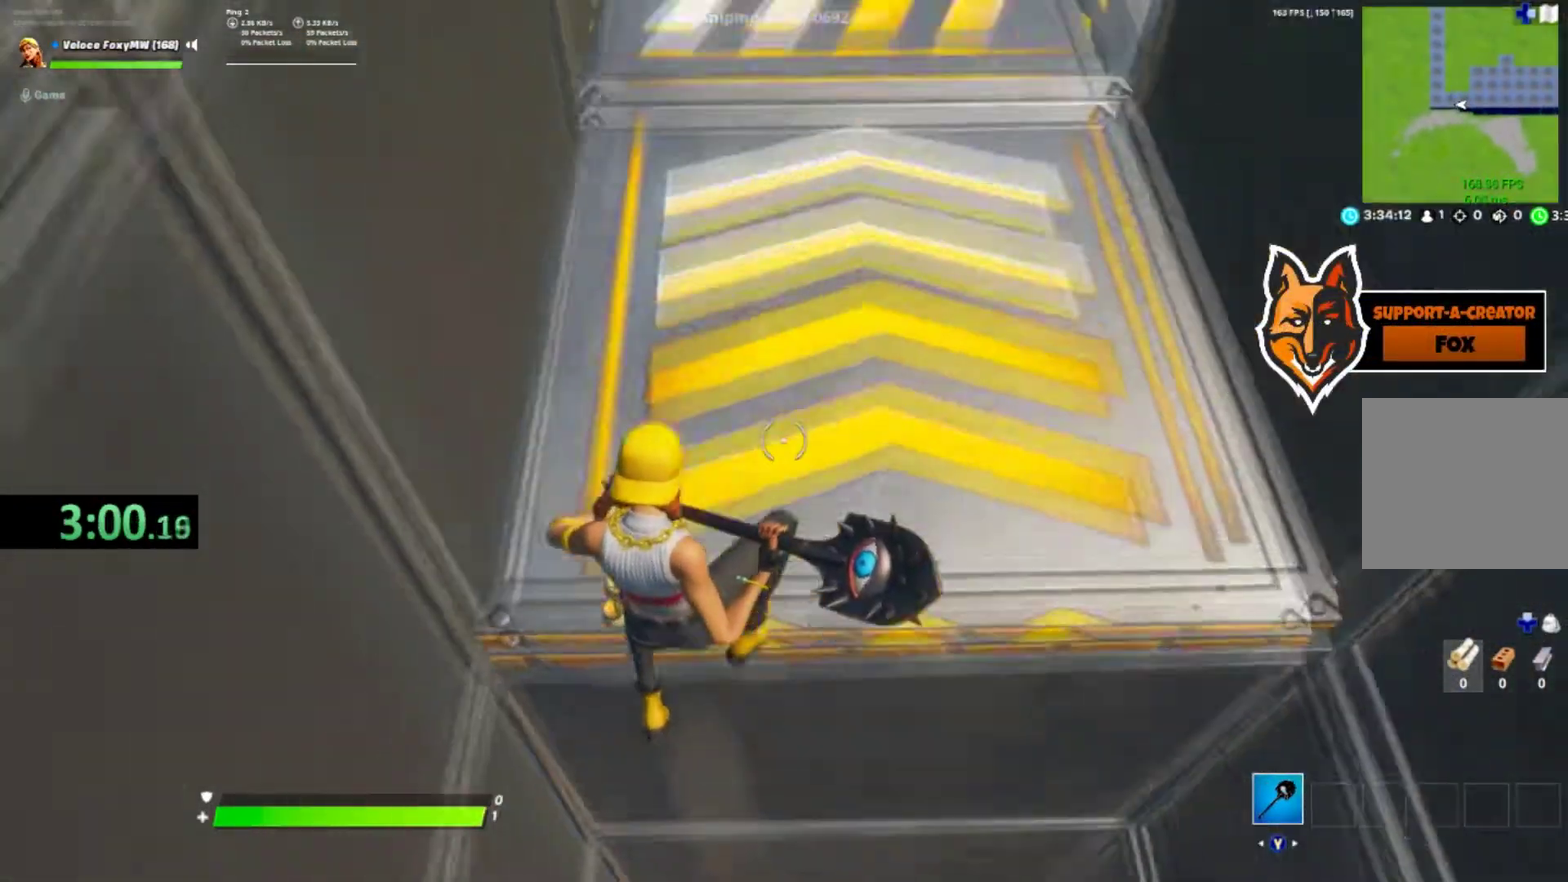
{"buttons": [], "left_stick": "center", "right_stick": "center", "button_events": []}
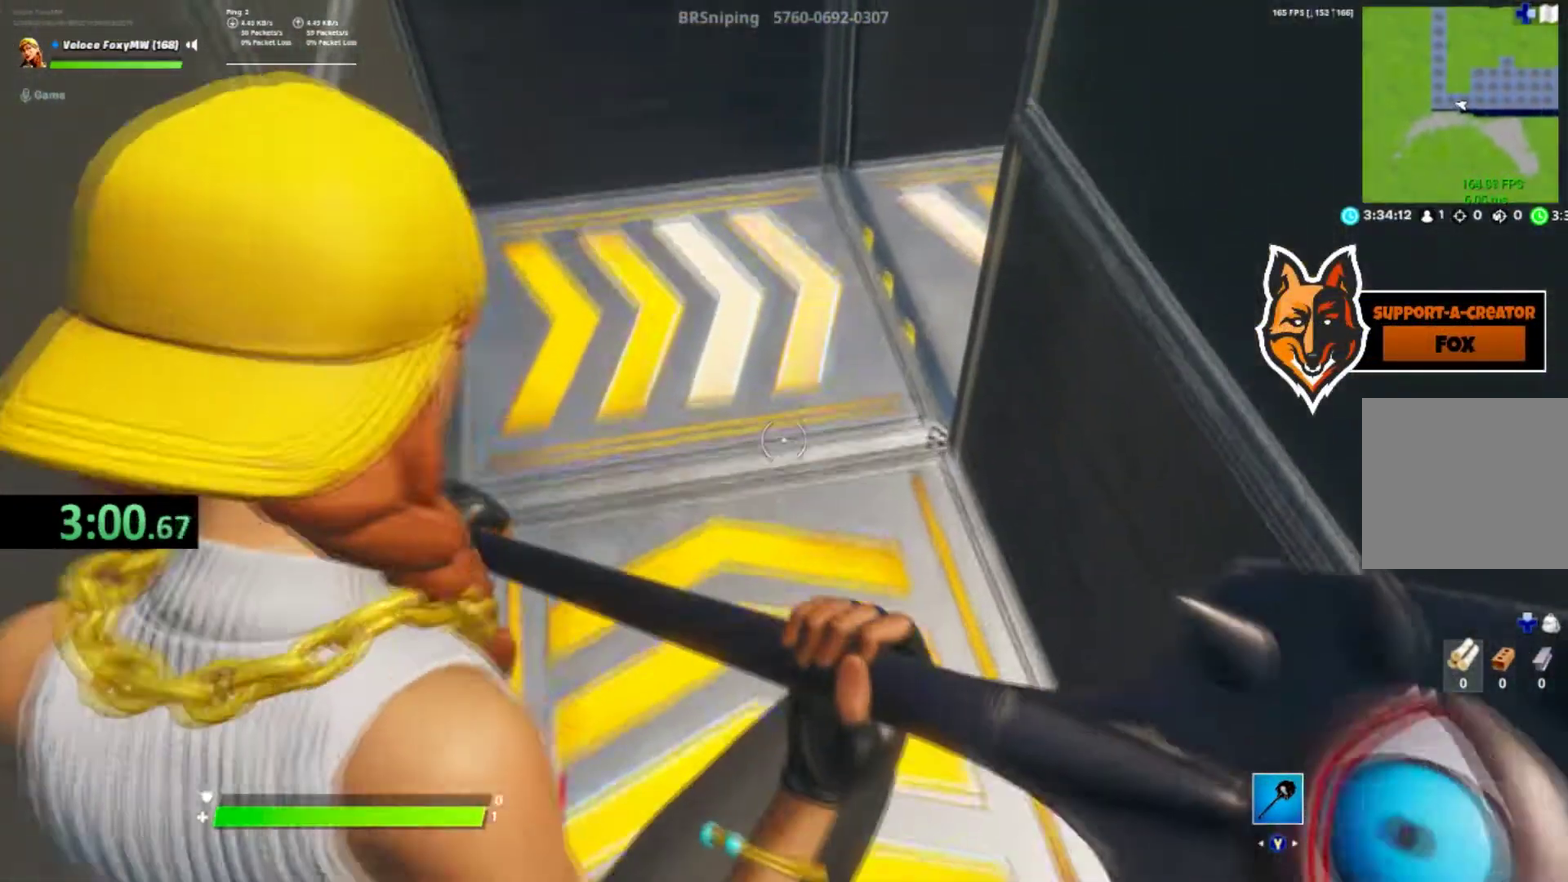
{"buttons": [], "left_stick": "up-left", "right_stick": "up-right", "button_events": []}